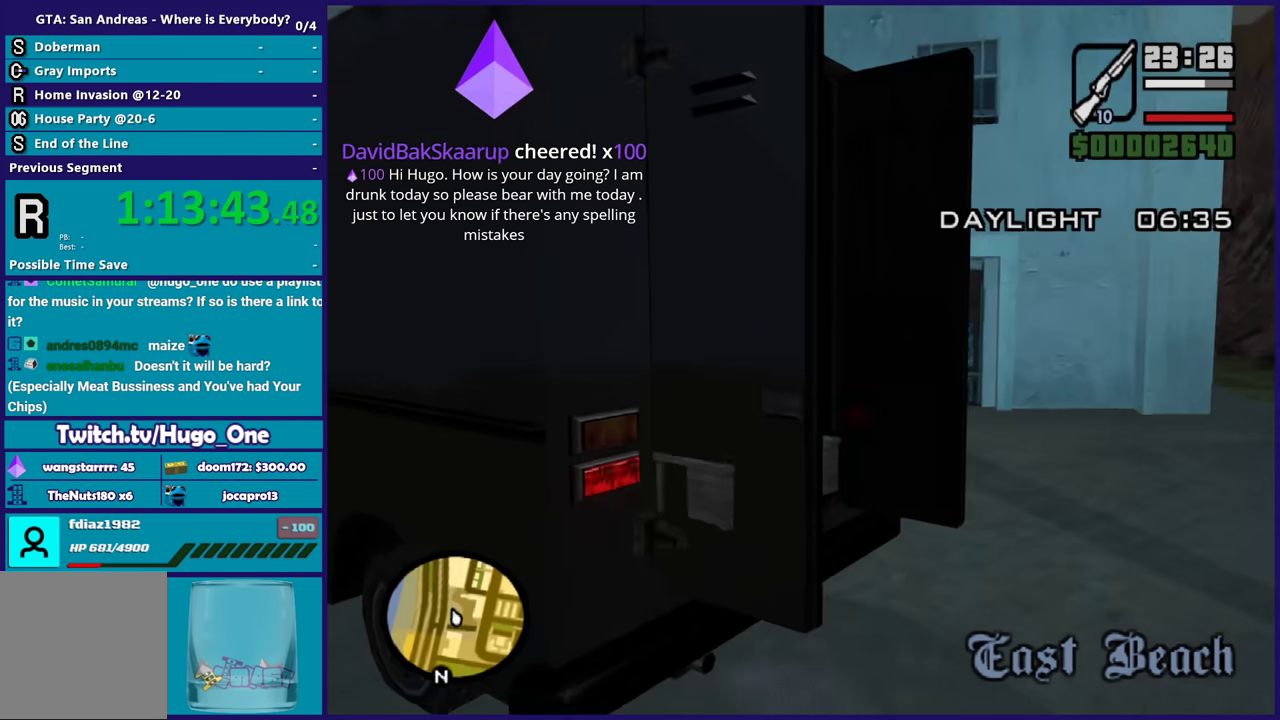
Gameplay with a controller (Xbox layout); each line is a JSON object with the inputs held at the frame after it. "events" lists button and stick changes between this image and that frame as [ms after this image, input, new state], when the widget could be followed in between.
{"buttons": [], "left_stick": "down-left", "right_stick": "left", "events": [[33, "Y", "up"], [100, "Y", "down"], [200, "Y", "up"], [234, "left_stick", "left"], [300, "right_stick", "down-left"], [401, "left_stick", "down-left"], [434, "right_stick", "left"]]}
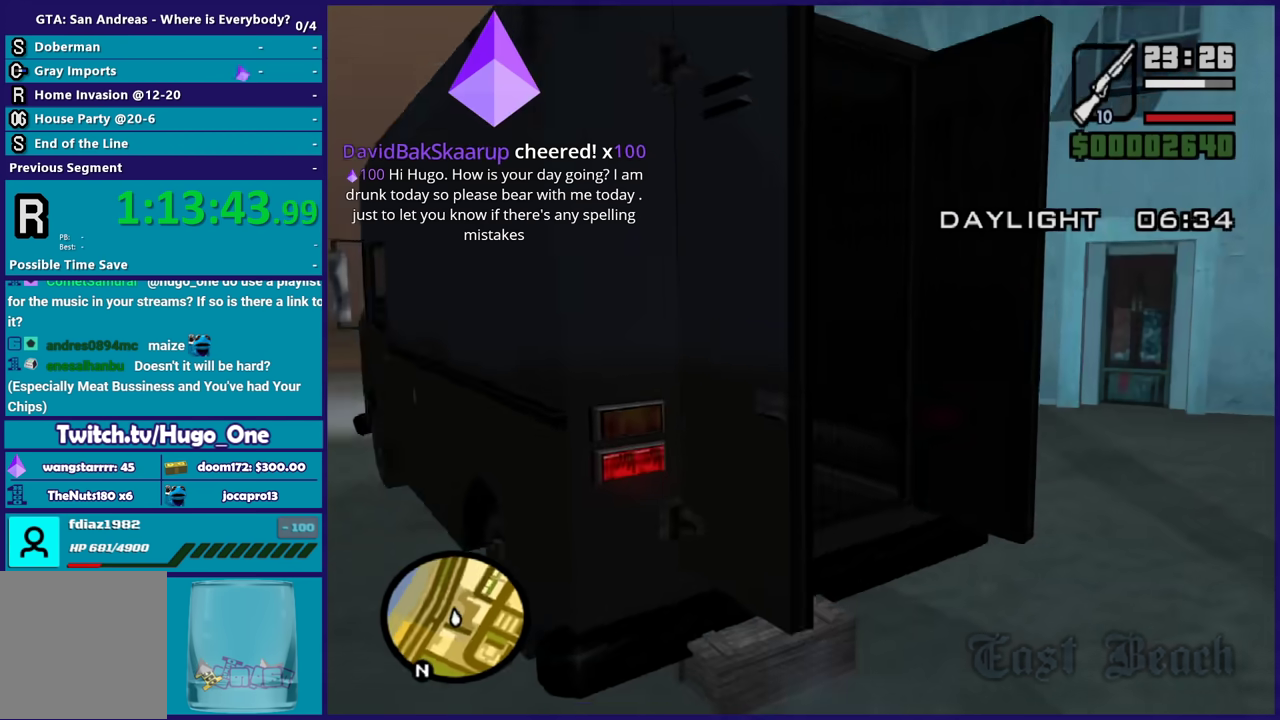
{"buttons": ["A"], "left_stick": "down-left", "right_stick": "center", "events": [[333, "right_stick", "center"], [433, "A", "down"]]}
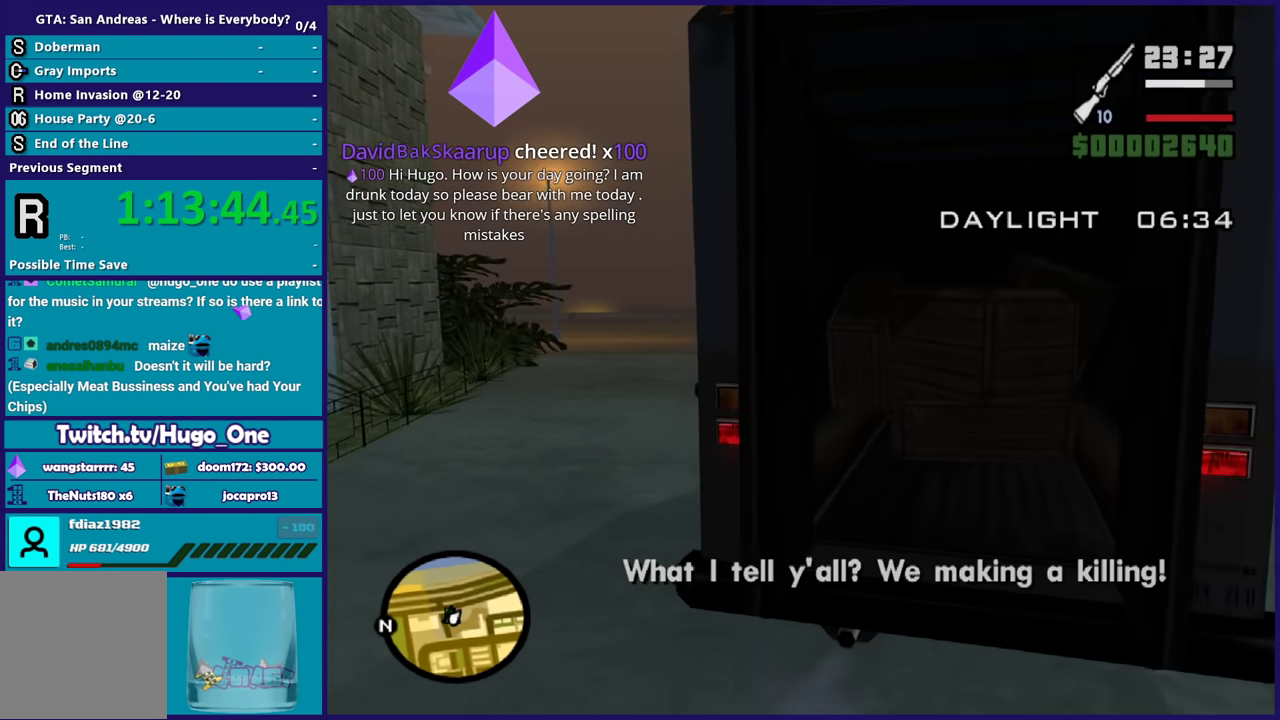
{"buttons": [], "left_stick": "down-left", "right_stick": "left", "events": [[33, "A", "up"], [134, "A", "down"], [234, "A", "up"], [367, "right_stick", "down-left"], [467, "right_stick", "left"]]}
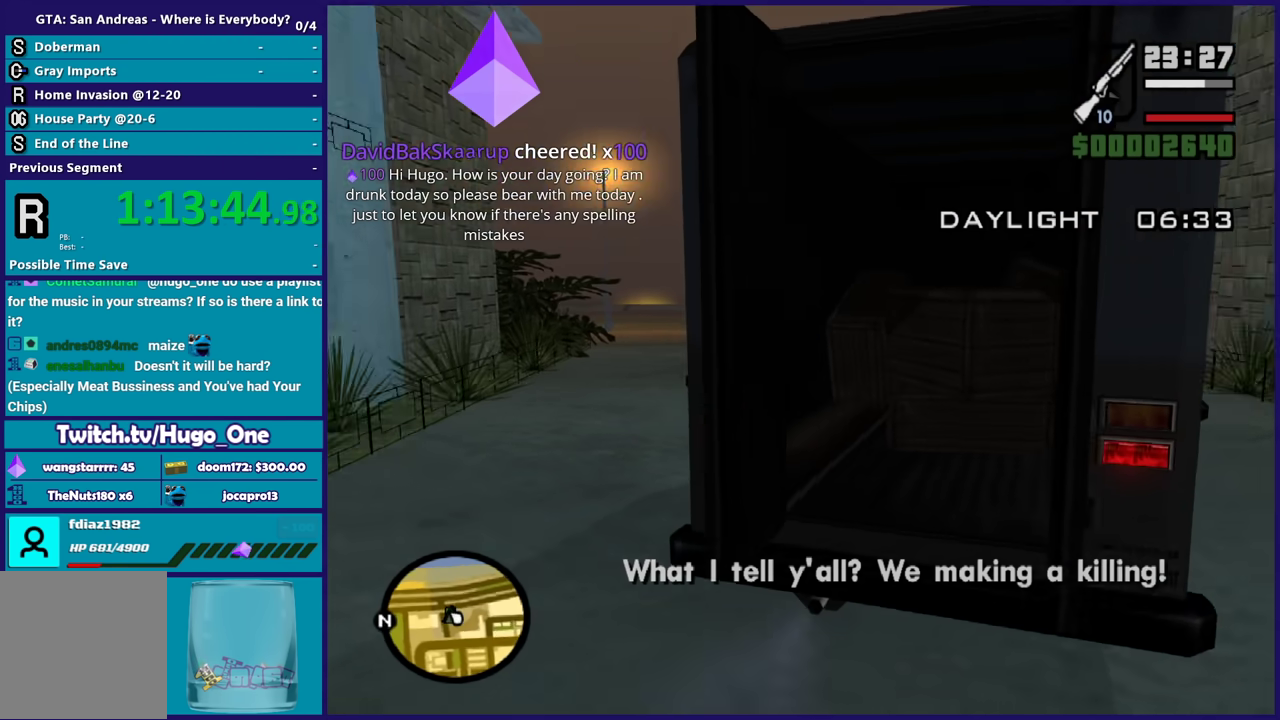
{"buttons": [], "left_stick": "up", "right_stick": "center", "events": [[33, "right_stick", "center"], [133, "A", "down"], [233, "A", "up"], [333, "A", "down"], [367, "left_stick", "left"], [433, "A", "up"], [433, "left_stick", "up"]]}
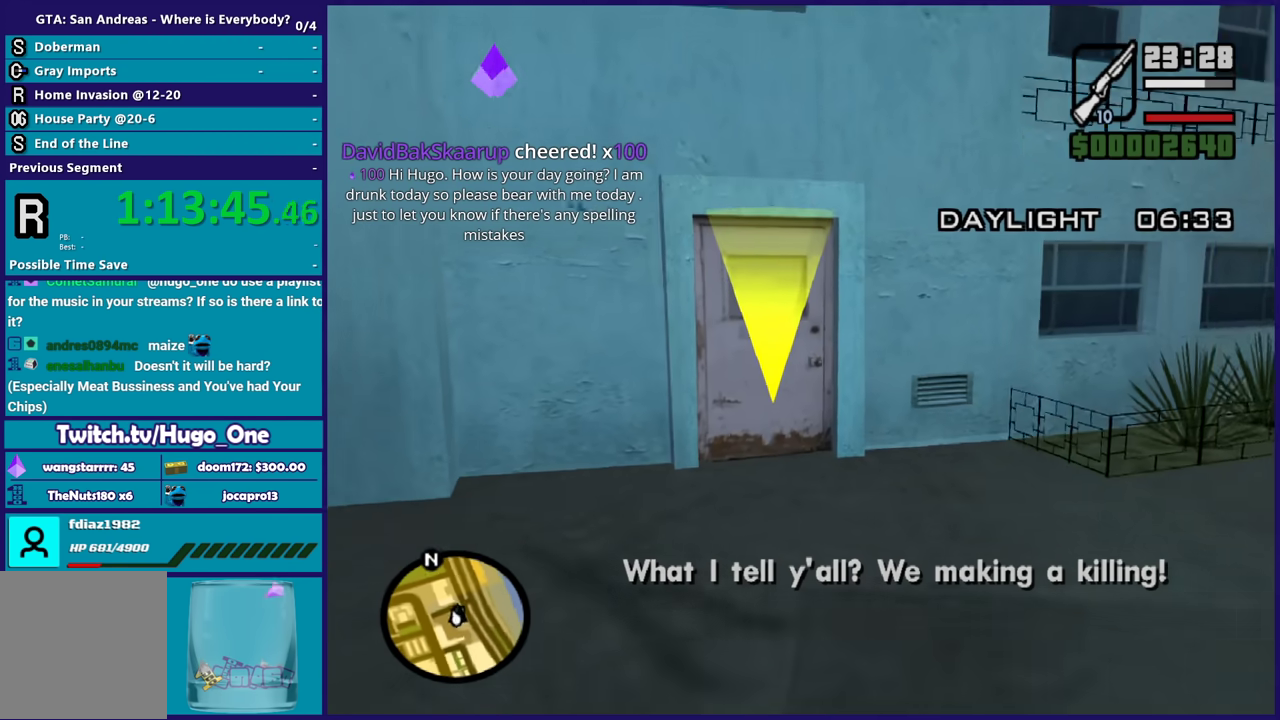
{"buttons": ["A"], "left_stick": "up", "right_stick": "center", "events": [[33, "A", "down"], [134, "A", "up"], [234, "A", "down"], [367, "A", "up"], [467, "A", "down"]]}
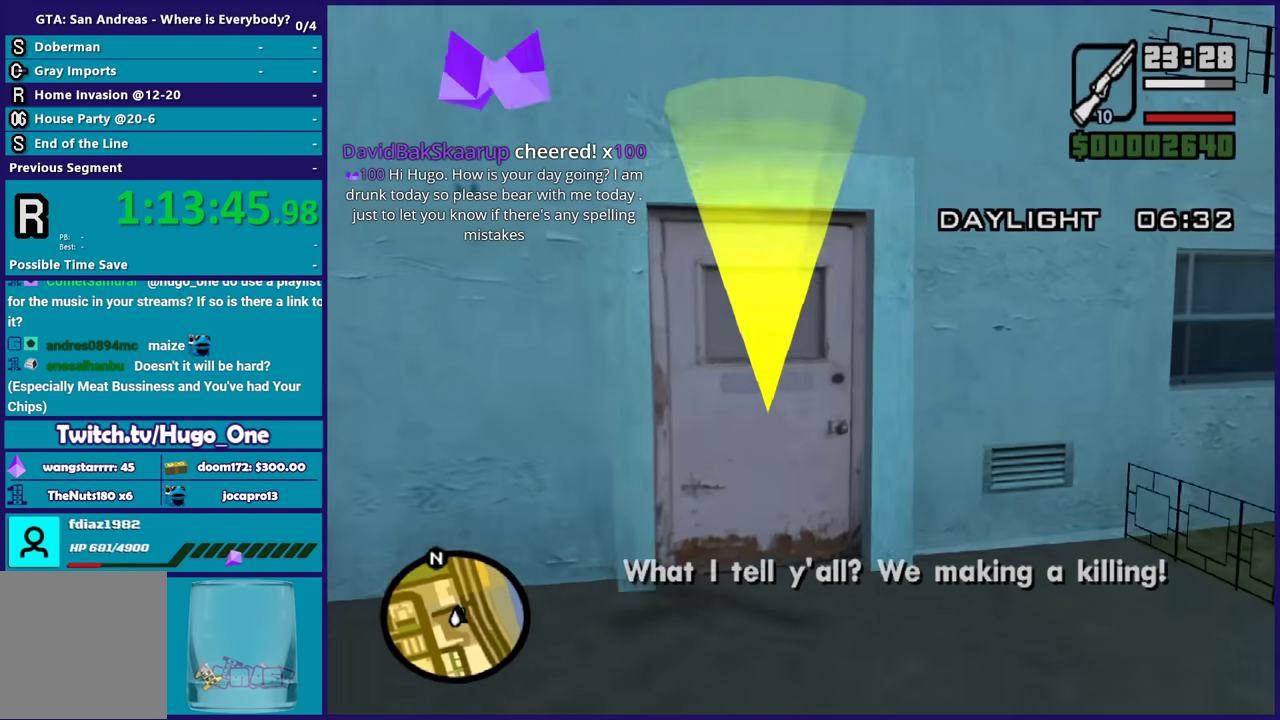
{"buttons": [], "left_stick": "center", "right_stick": "center", "events": [[66, "A", "up"], [133, "A", "down"], [267, "A", "up"], [267, "left_stick", "center"], [367, "A", "down"], [500, "A", "up"]]}
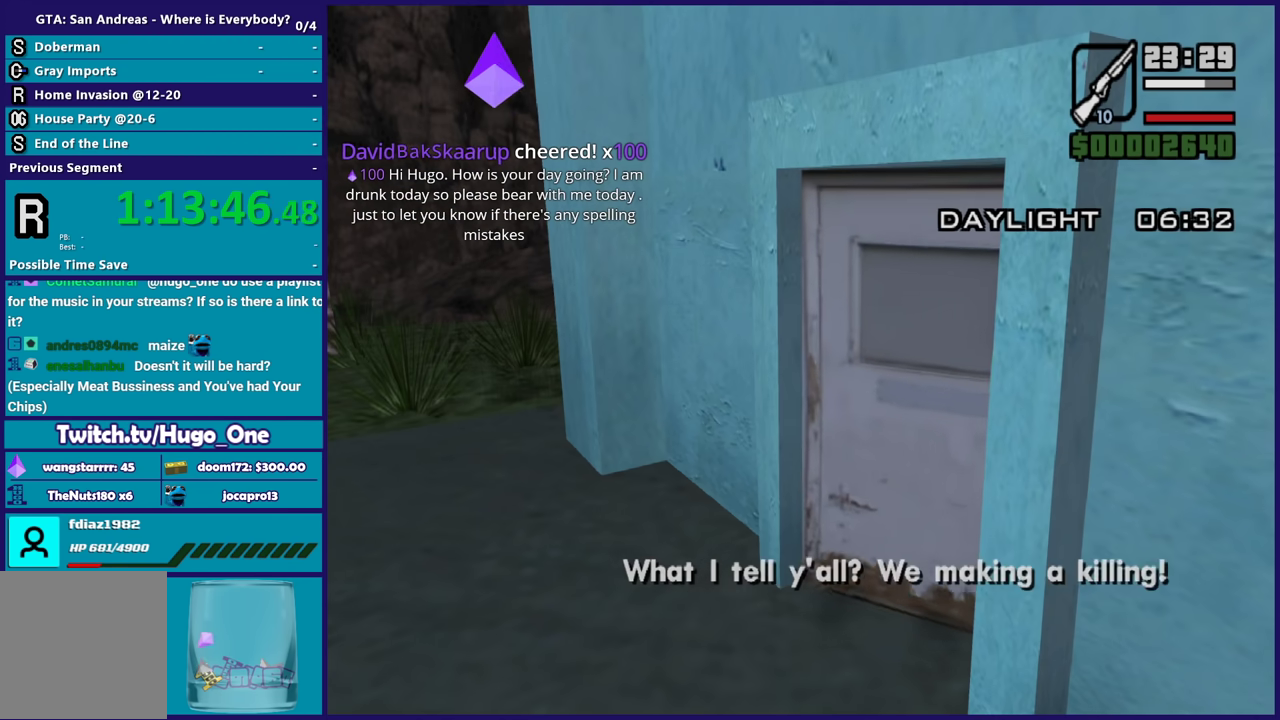
{"buttons": ["A"], "left_stick": "center", "right_stick": "center", "events": [[67, "A", "down"], [200, "A", "up"], [300, "A", "down"], [401, "A", "up"], [501, "A", "down"]]}
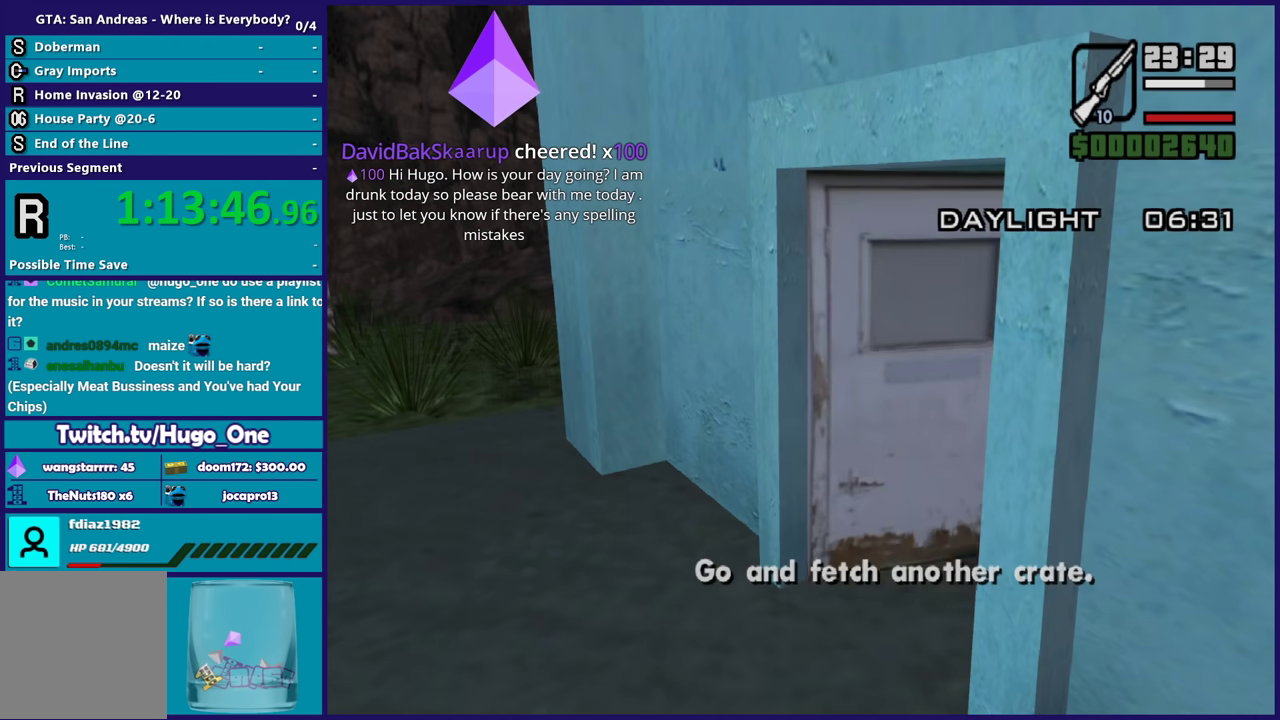
{"buttons": ["A"], "left_stick": "center", "right_stick": "center", "events": [[133, "A", "up"], [233, "A", "down"], [367, "A", "up"], [433, "A", "down"]]}
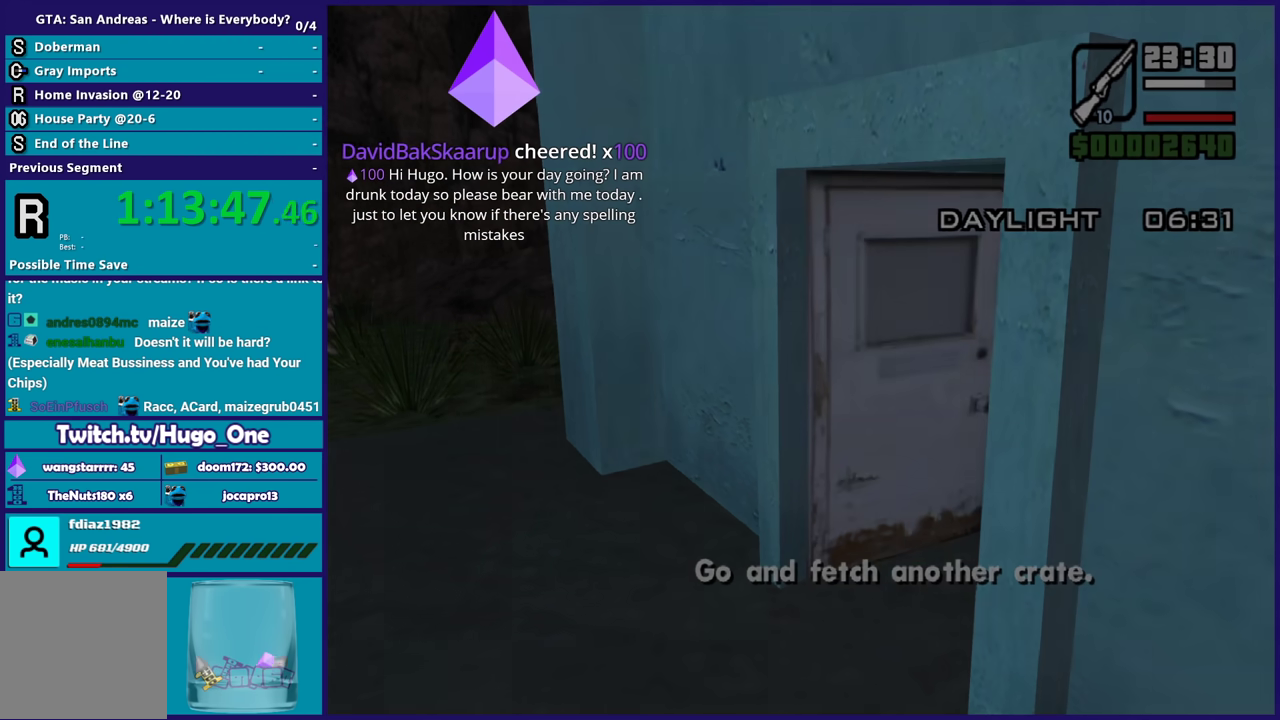
{"buttons": [], "left_stick": "center", "right_stick": "center", "events": [[33, "A", "up"], [134, "A", "down"], [267, "A", "up"], [334, "A", "down"], [467, "A", "up"]]}
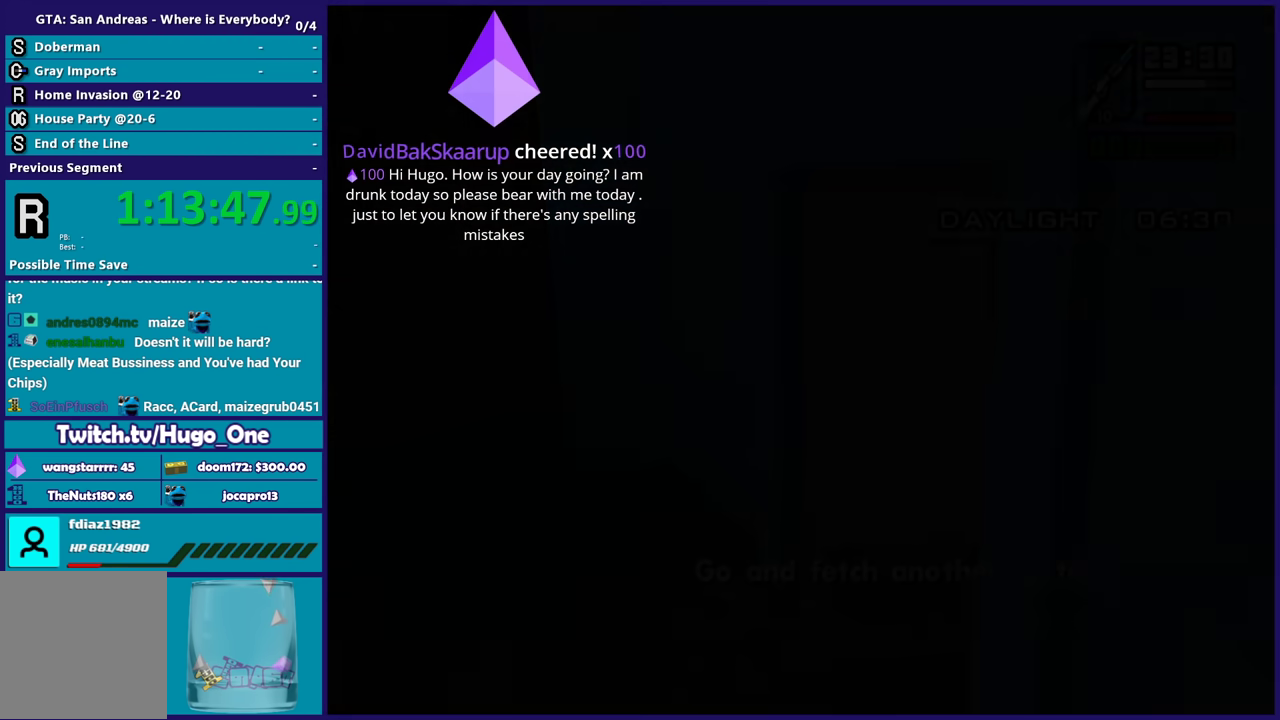
{"buttons": [], "left_stick": "center", "right_stick": "right", "events": [[33, "A", "down"], [133, "A", "up"], [333, "right_stick", "right"]]}
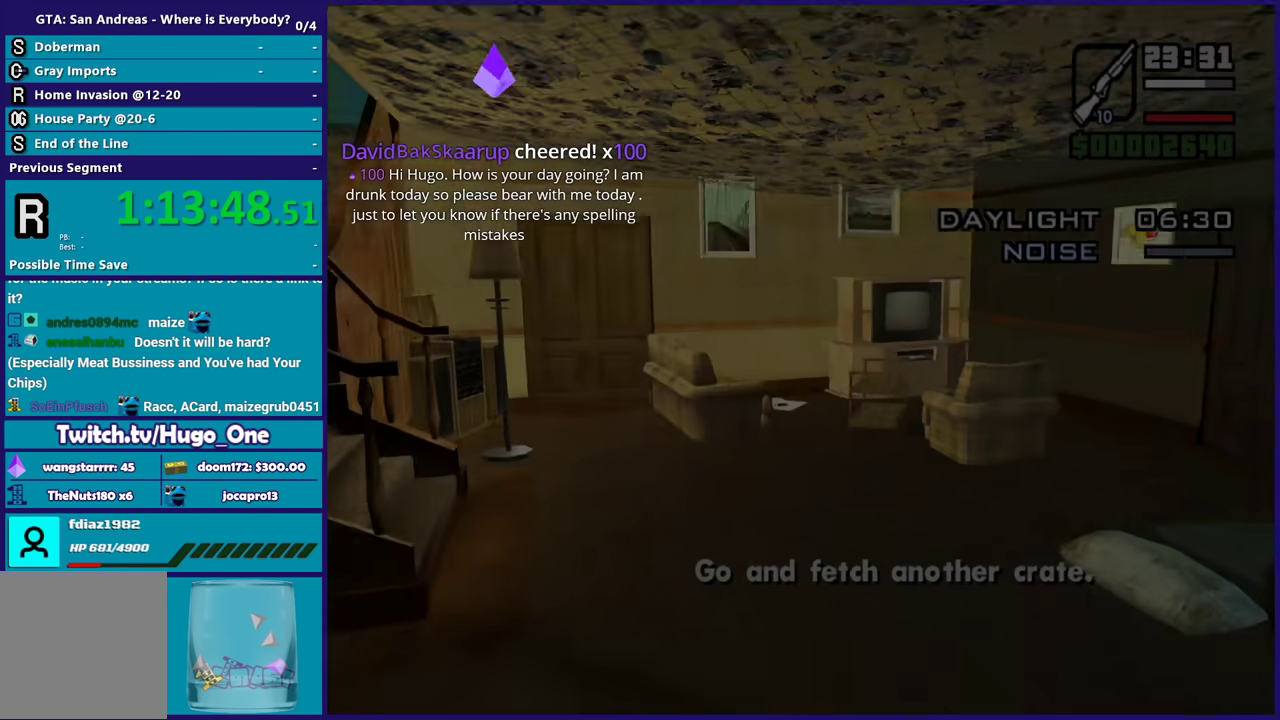
{"buttons": ["A"], "left_stick": "up", "right_stick": "center", "events": [[134, "right_stick", "center"], [467, "A", "down"], [467, "left_stick", "up"]]}
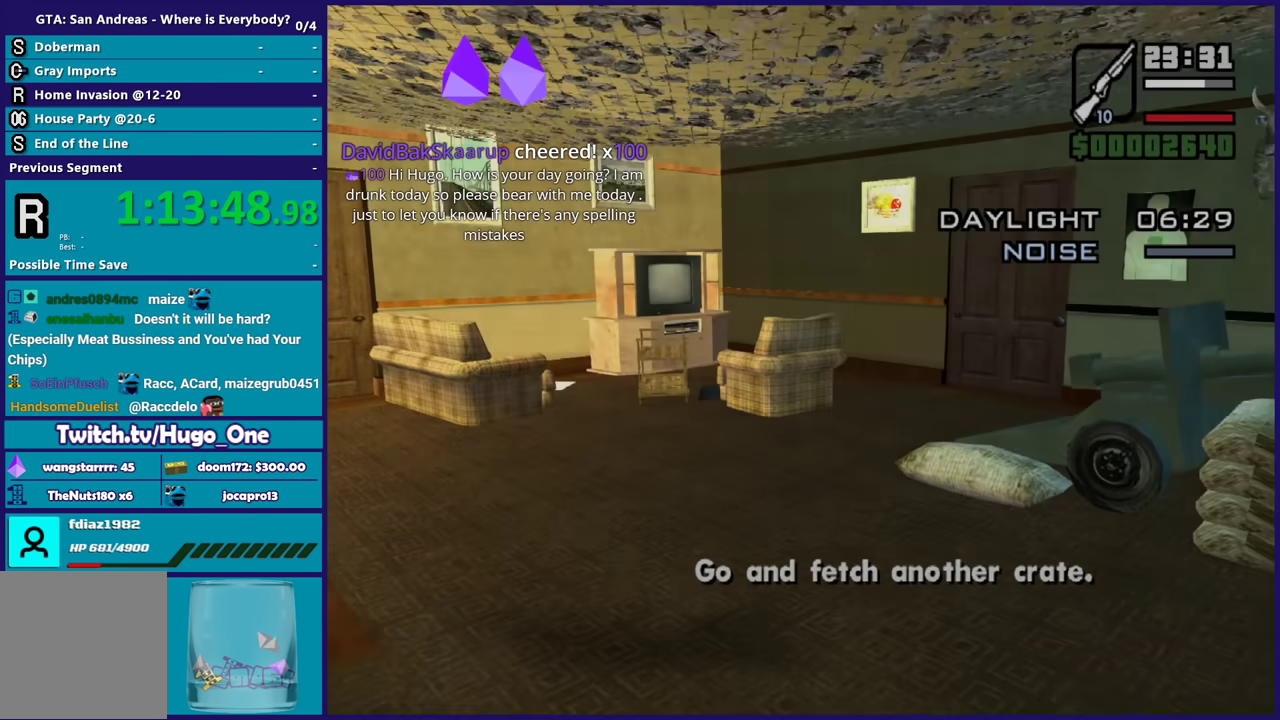
{"buttons": ["L2"], "left_stick": "up-right", "right_stick": "right", "events": [[66, "A", "up"], [66, "L2", "down"], [433, "left_stick", "up-right"], [467, "right_stick", "right"]]}
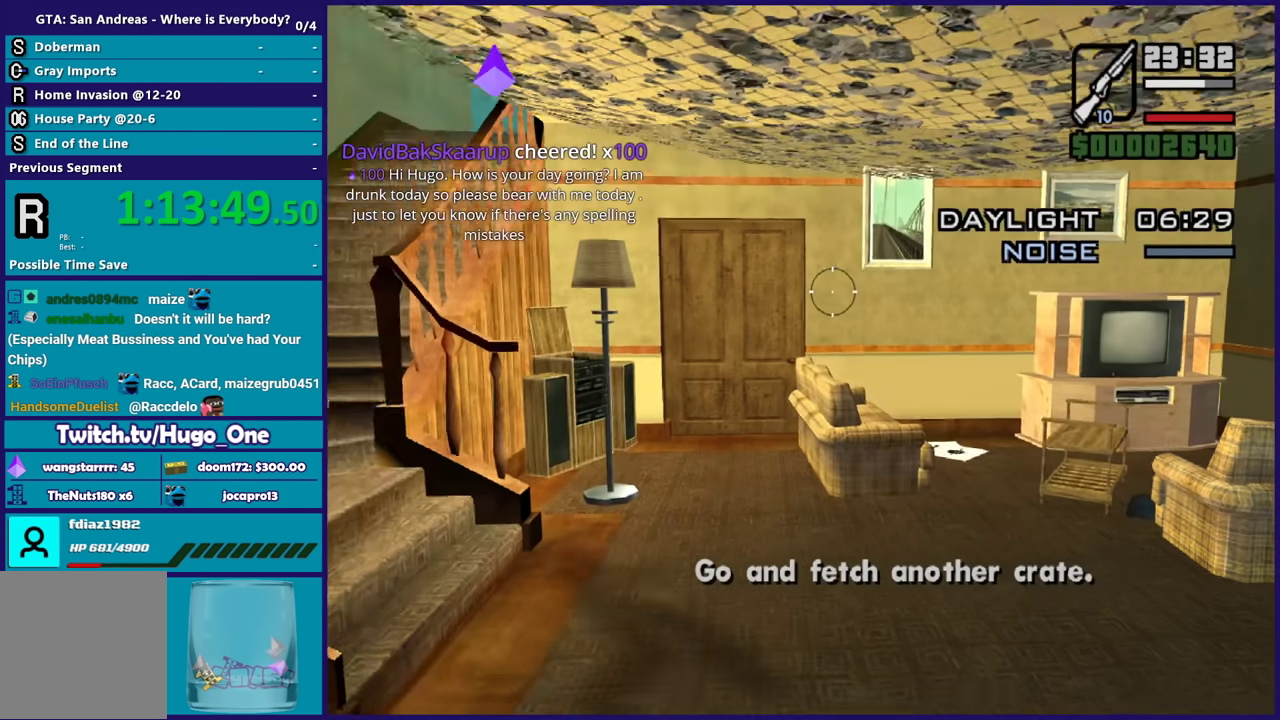
{"buttons": ["L2"], "left_stick": "right", "right_stick": "right", "events": [[67, "left_stick", "right"]]}
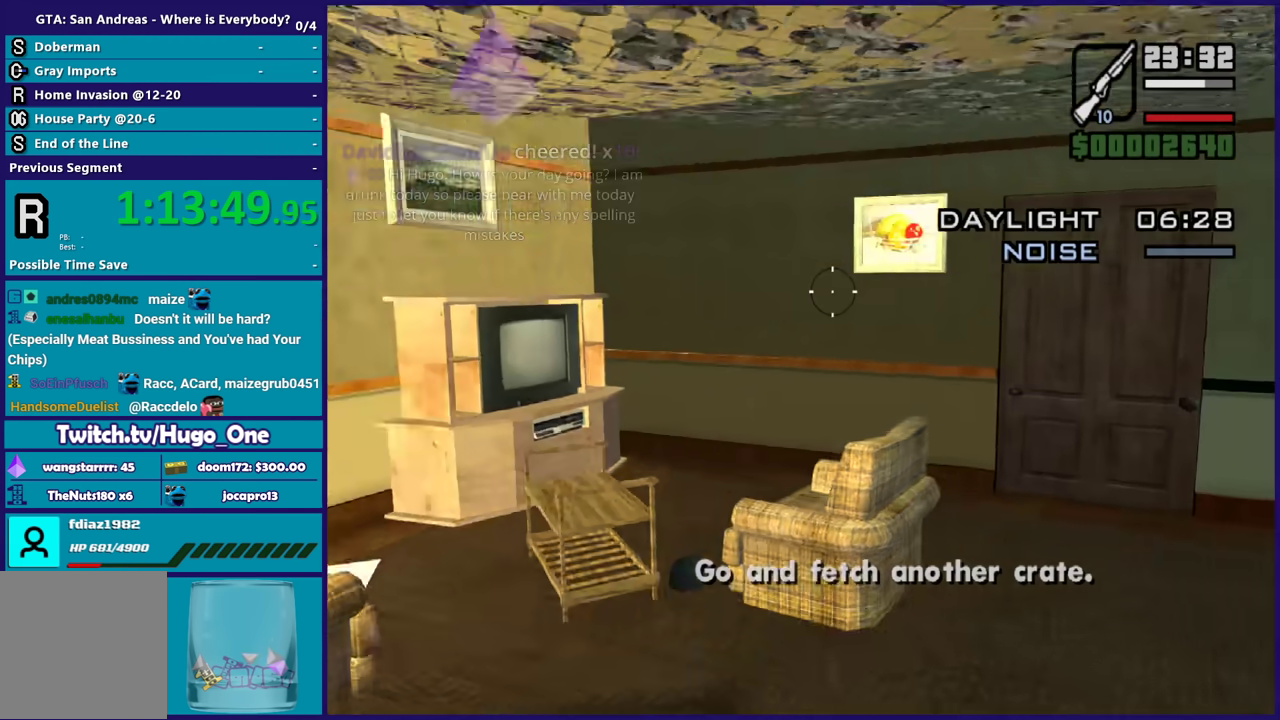
{"buttons": ["L2"], "left_stick": "up", "right_stick": "left", "events": [[267, "left_stick", "up-right"], [333, "left_stick", "up"], [333, "right_stick", "left"]]}
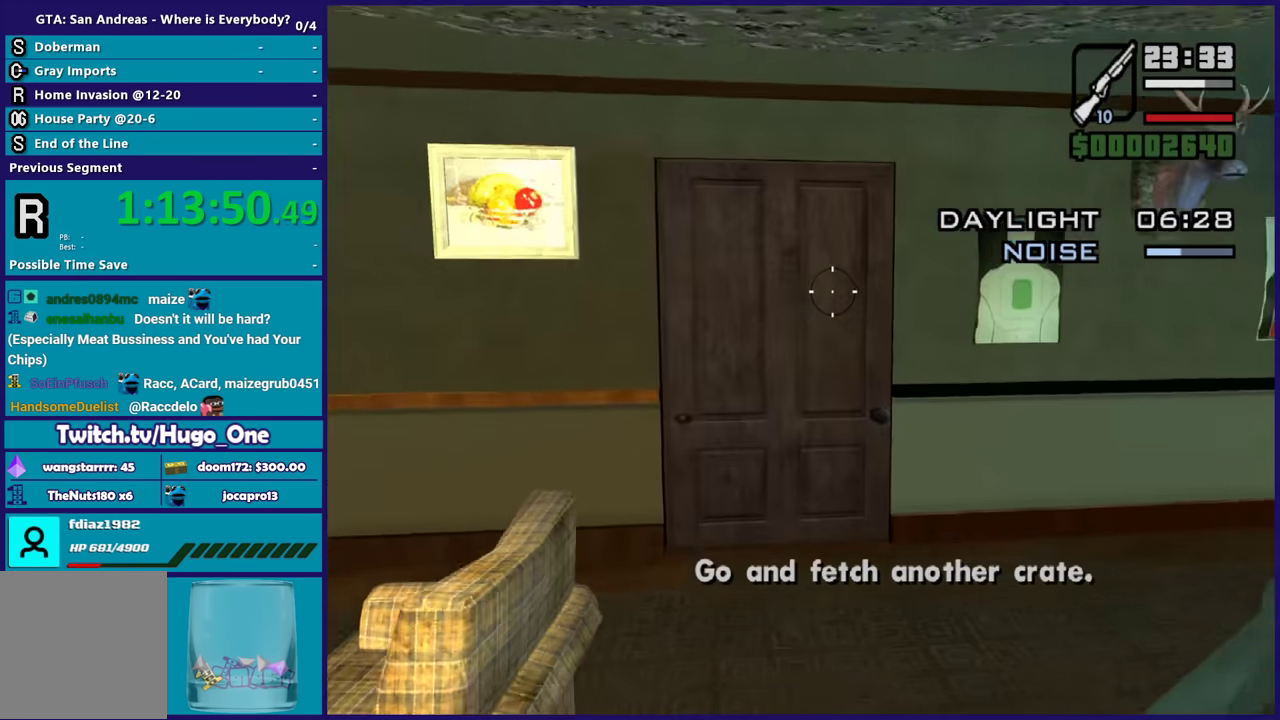
{"buttons": ["L2"], "left_stick": "up", "right_stick": "left", "events": [[67, "right_stick", "center"], [334, "right_stick", "down-left"], [501, "right_stick", "left"]]}
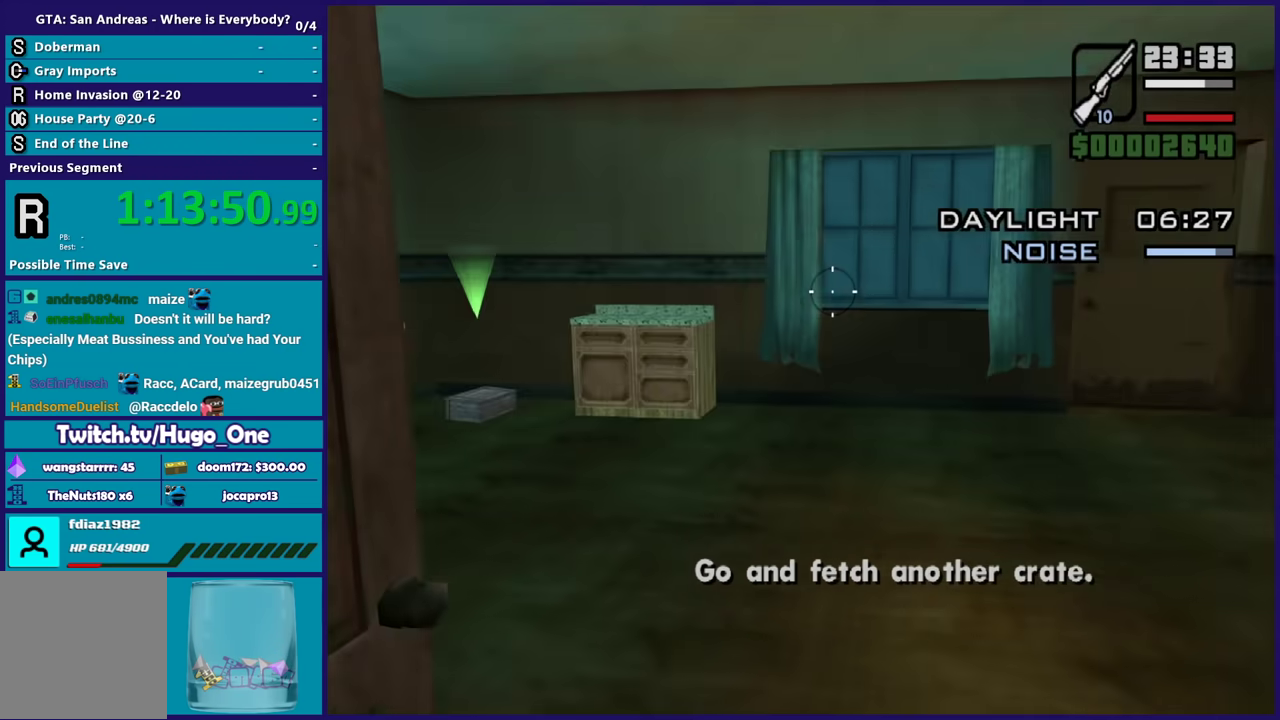
{"buttons": ["L2"], "left_stick": "up", "right_stick": "left", "events": [[233, "right_stick", "center"], [367, "right_stick", "left"]]}
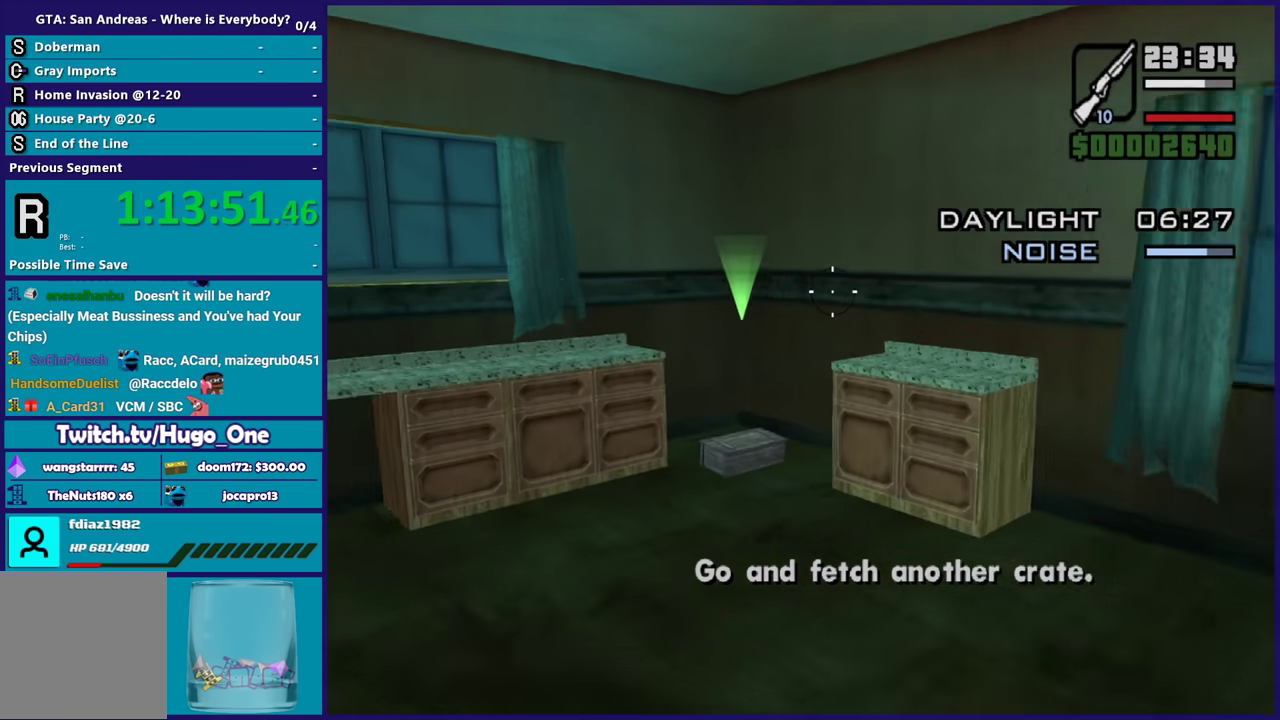
{"buttons": [], "left_stick": "center", "right_stick": "center", "events": [[200, "right_stick", "center"], [334, "L2", "up"], [400, "Y", "down"], [400, "left_stick", "center"], [501, "Y", "up"]]}
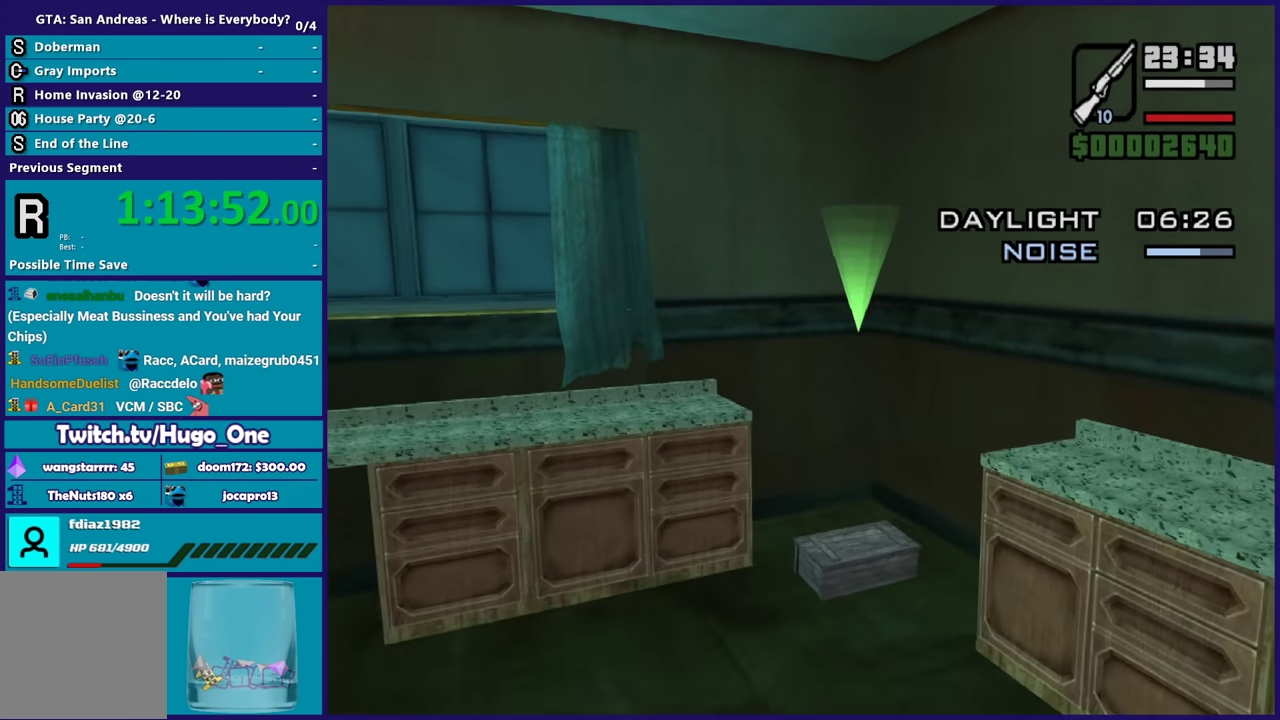
{"buttons": [], "left_stick": "center", "right_stick": "center", "events": [[66, "Y", "down"], [200, "Y", "up"]]}
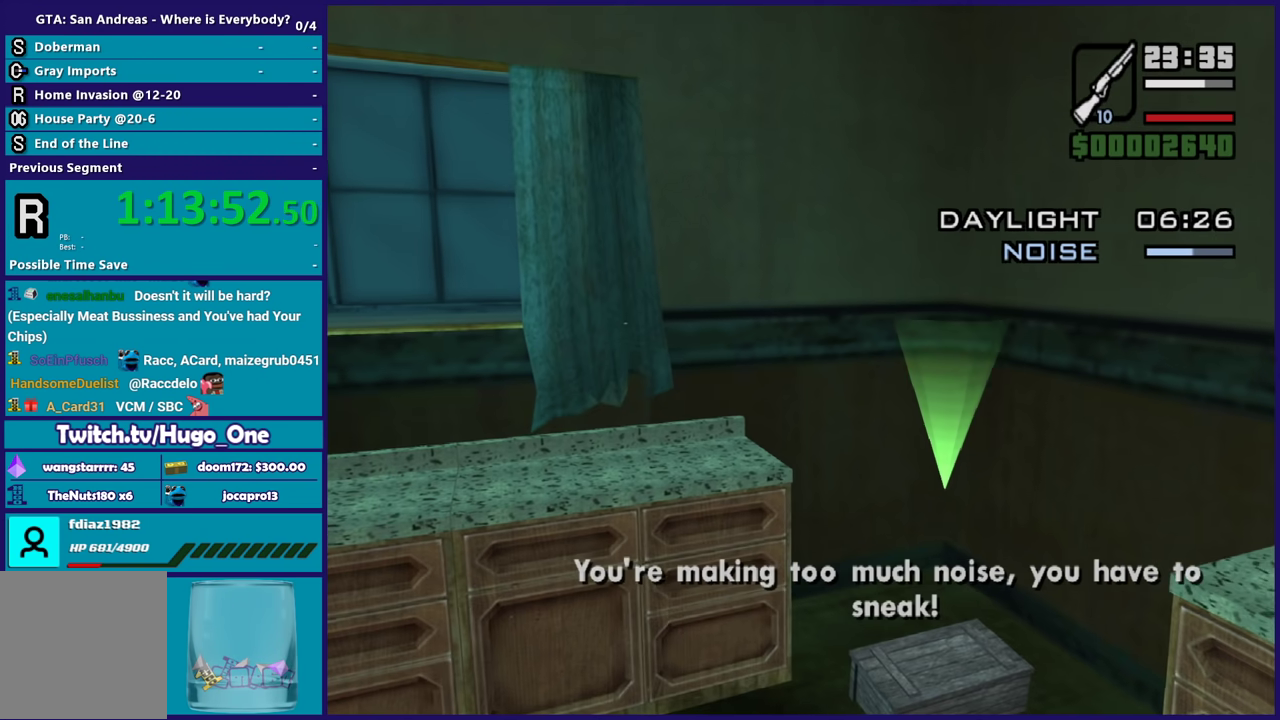
{"buttons": [], "left_stick": "center", "right_stick": "center", "events": []}
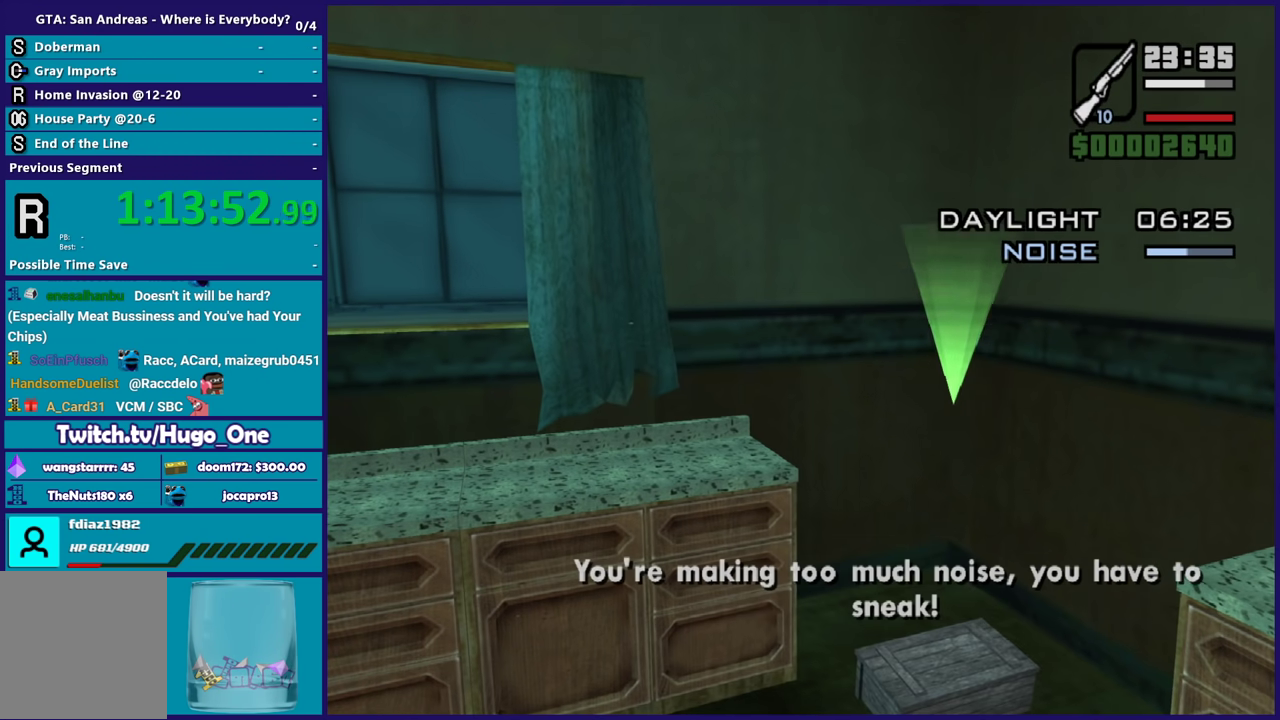
{"buttons": [], "left_stick": "center", "right_stick": "center", "events": []}
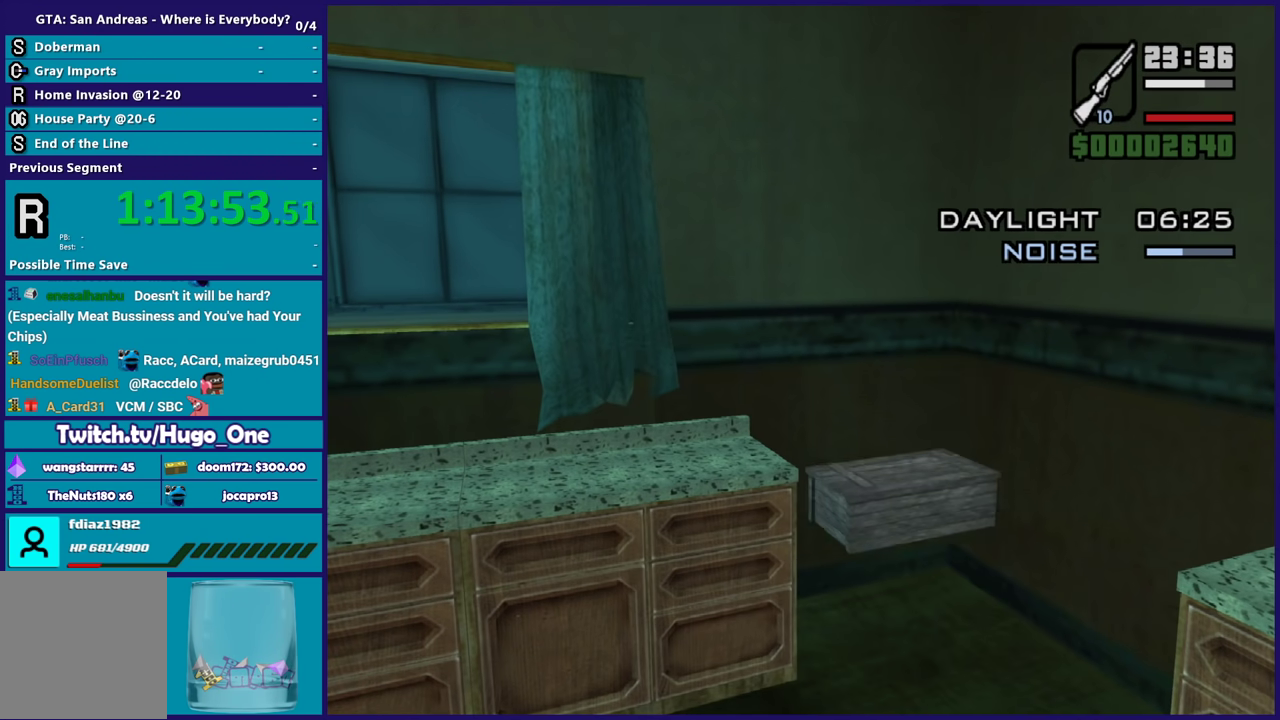
{"buttons": [], "left_stick": "center", "right_stick": "center", "events": []}
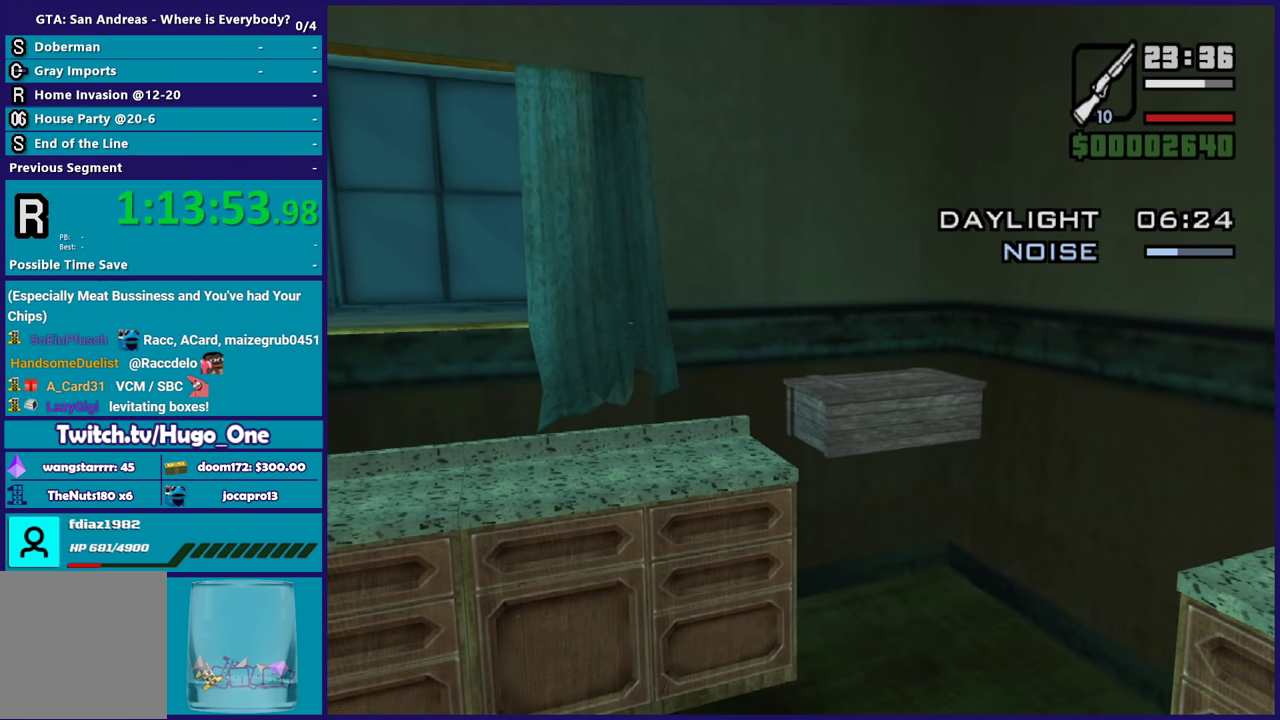
{"buttons": [], "left_stick": "center", "right_stick": "center", "events": []}
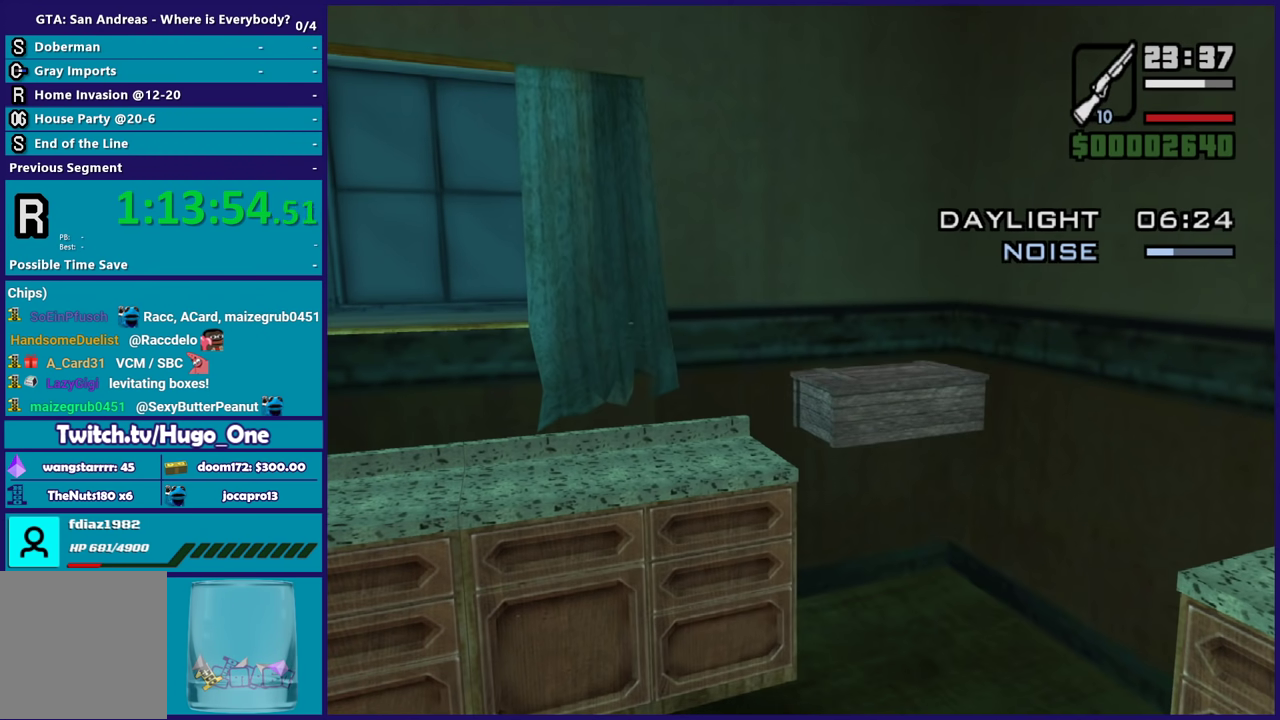
{"buttons": [], "left_stick": "center", "right_stick": "left", "events": [[134, "right_stick", "left"]]}
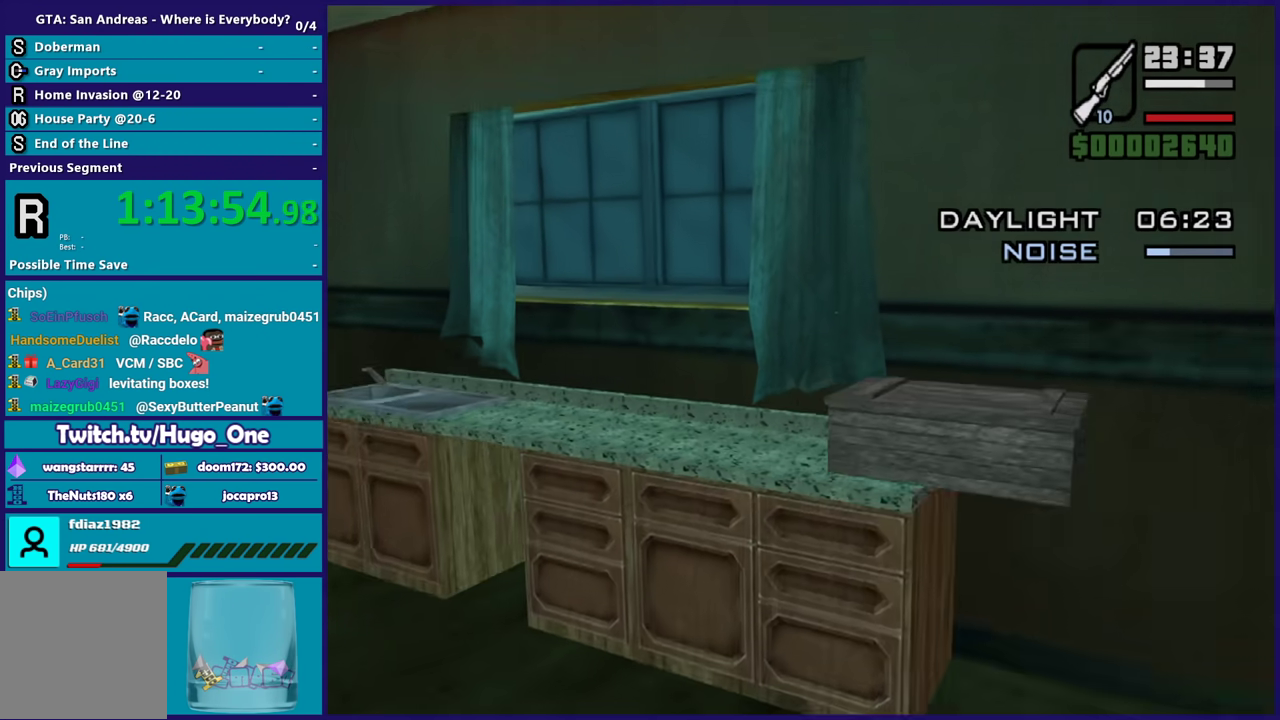
{"buttons": [], "left_stick": "center", "right_stick": "left", "events": []}
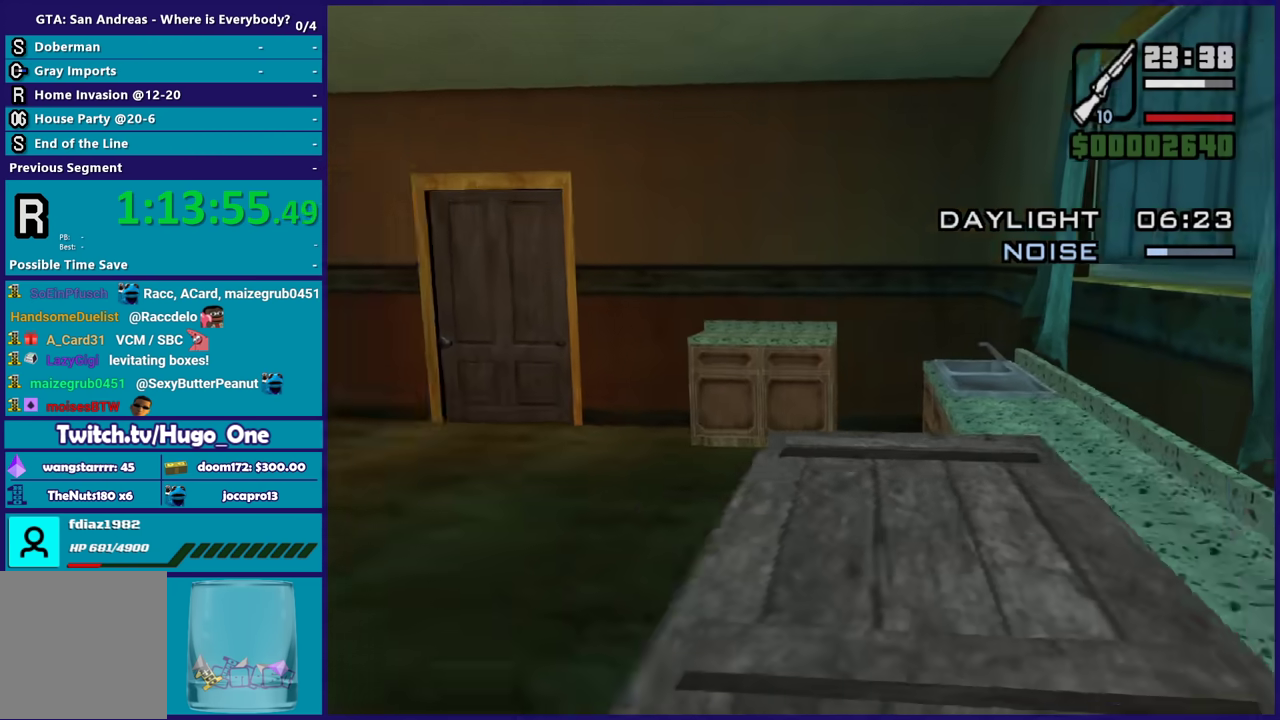
{"buttons": [], "left_stick": "up", "right_stick": "center", "events": [[234, "right_stick", "center"], [434, "left_stick", "up"]]}
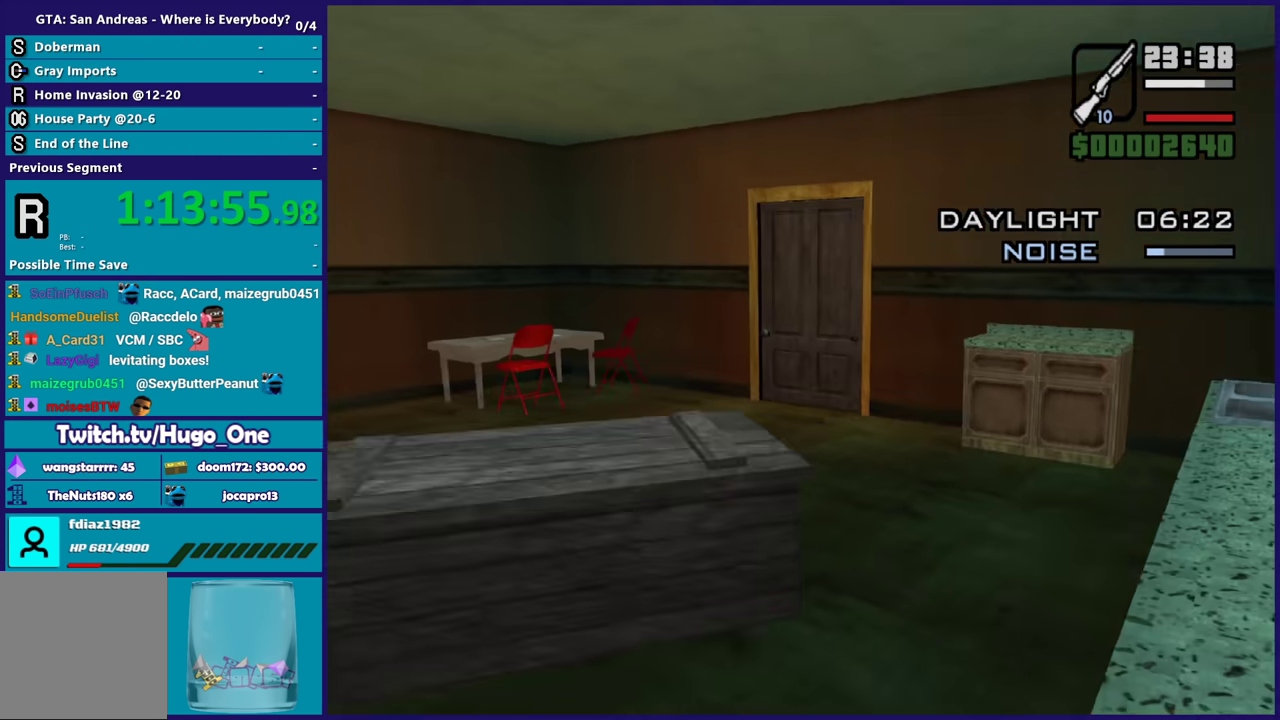
{"buttons": [], "left_stick": "up-right", "right_stick": "center", "events": [[133, "A", "down"], [267, "A", "up"], [333, "A", "down"], [400, "left_stick", "up-right"], [467, "A", "up"]]}
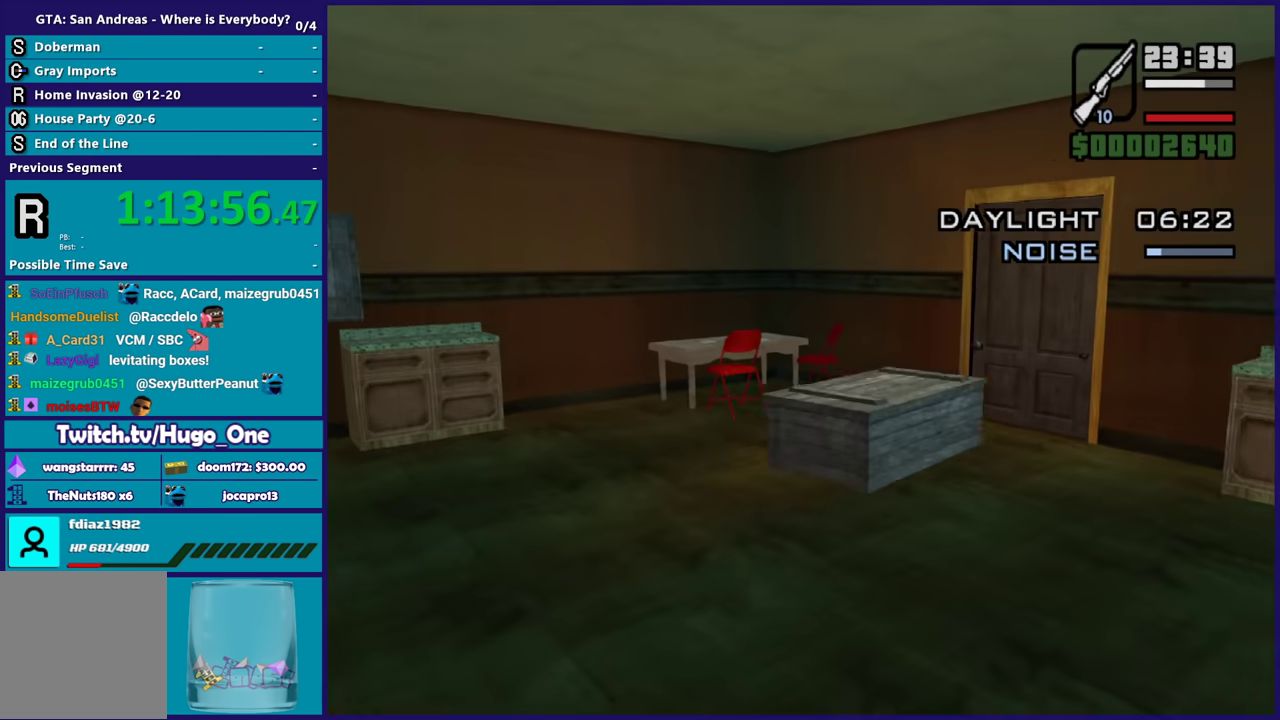
{"buttons": ["A"], "left_stick": "up", "right_stick": "center", "events": [[33, "A", "down"], [167, "A", "up"], [167, "left_stick", "up"], [234, "A", "down"], [367, "A", "up"], [401, "left_stick", "up-left"], [434, "A", "down"], [467, "left_stick", "up"]]}